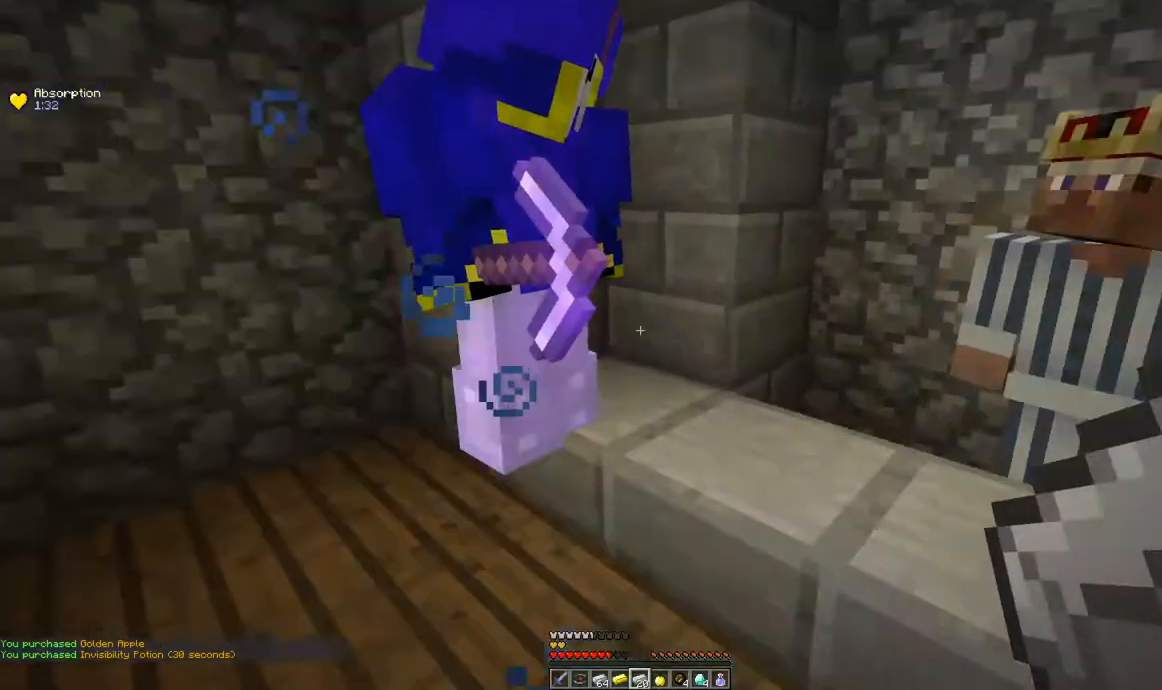
Gameplay with keyboard and mouse; each line is a JSON object with the keys and mouse buttons held at the frame after it. "events" lists presses ("down") and releases ("up") of "a", "d", "s", "space", "w", "mouse_left" and "mouse_right" between this image and that frame as [ms after this image, input, new state], when the widget could be followed in between. "mouse_left", "mouse_right" = the "left", "right" buttons of the "mouse" list. No other keys are recorded. Fast repeated clicks can show as one long hold. Mouse movement is not recorded.
{"keys": ["w"], "mouse": [], "events": [[400, "w", "down"]]}
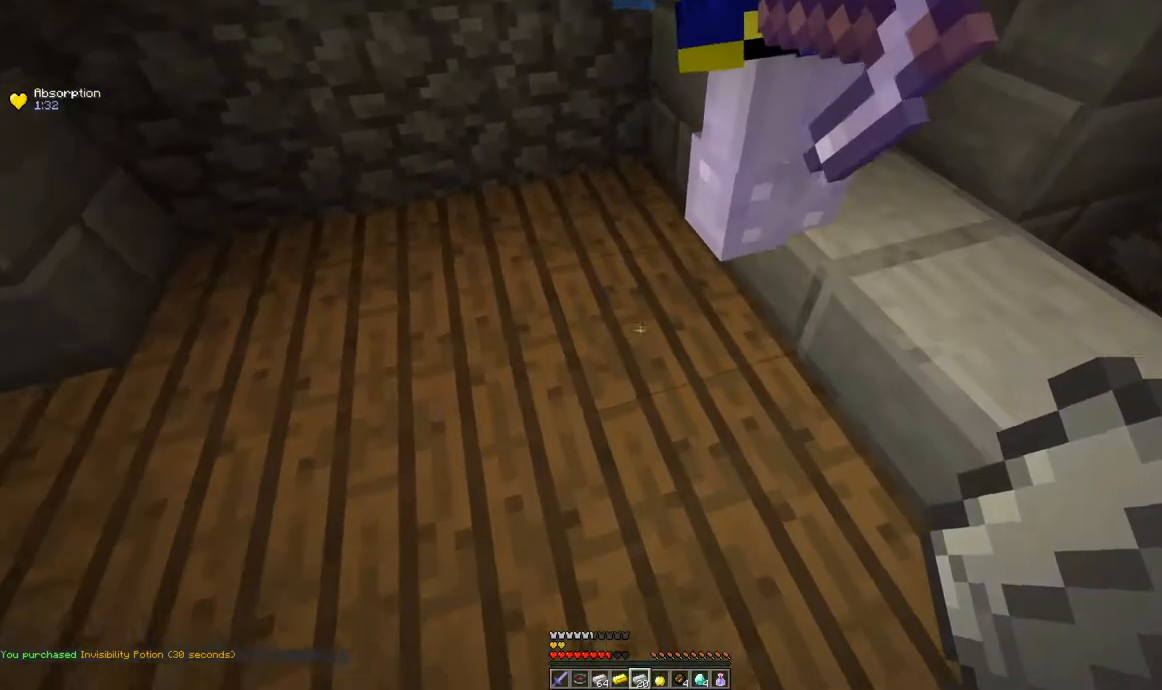
{"keys": ["s"], "mouse": [], "events": [[17, "a", "down"], [184, "w", "up"], [334, "s", "down"], [434, "a", "up"]]}
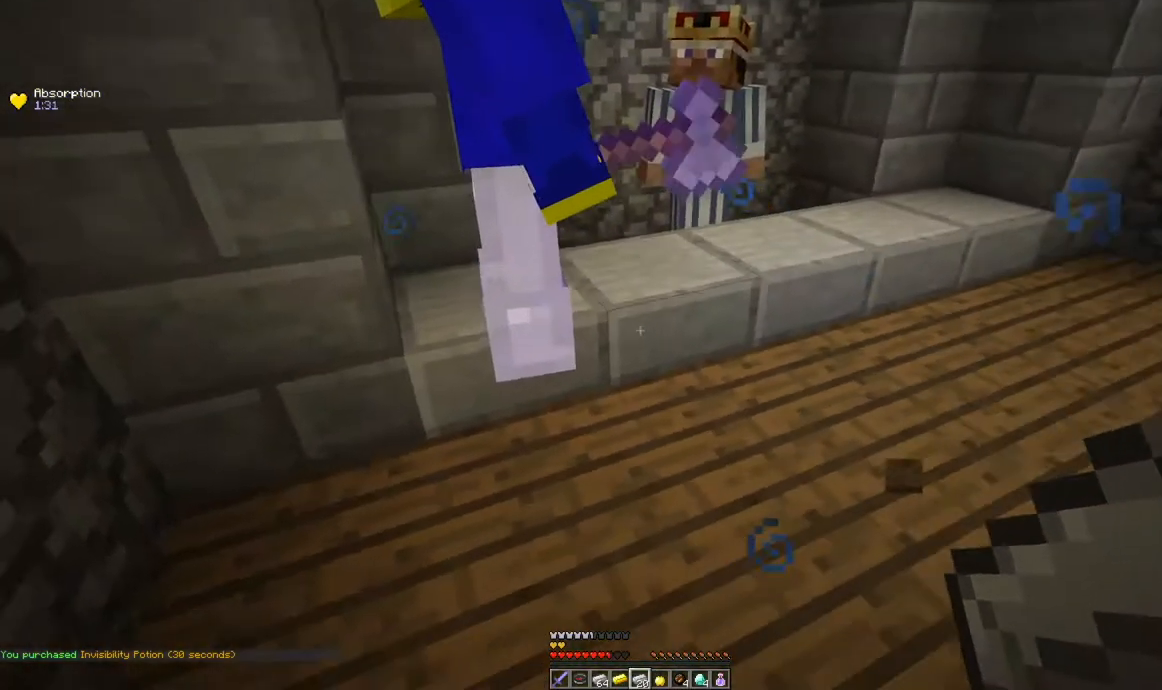
{"keys": [], "mouse": [], "events": [[33, "d", "down"], [150, "s", "up"], [183, "d", "up"]]}
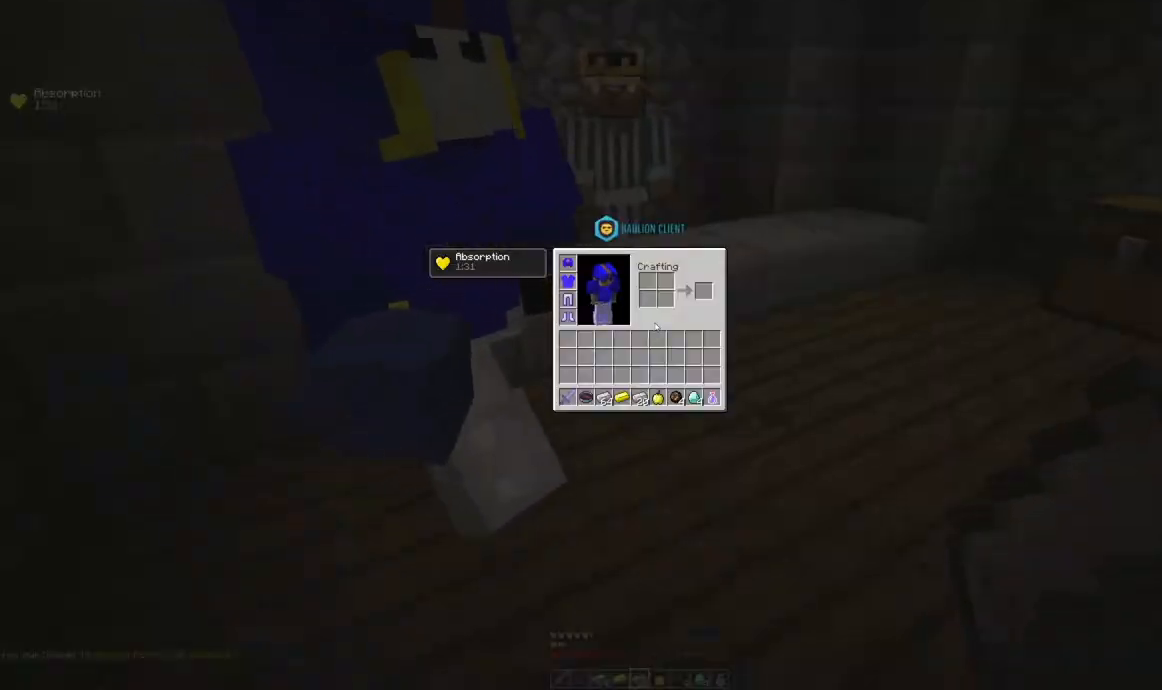
{"keys": ["w"], "mouse": [], "events": [[334, "w", "down"]]}
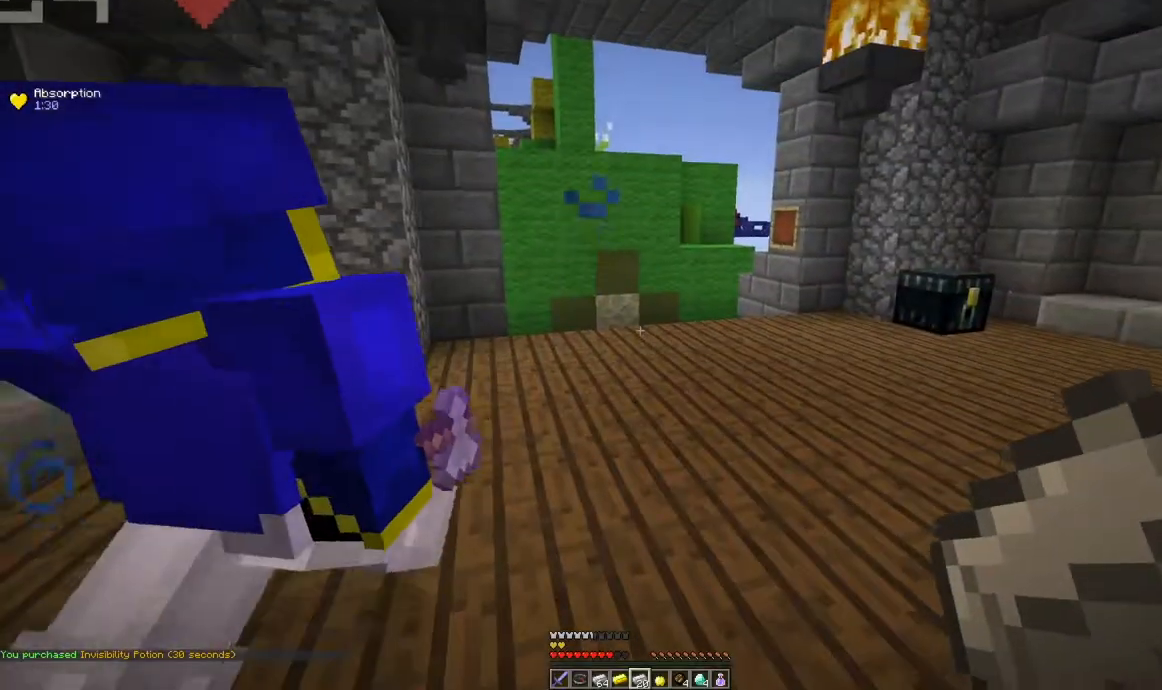
{"keys": ["d"], "mouse": [], "events": [[83, "d", "down"], [500, "w", "up"]]}
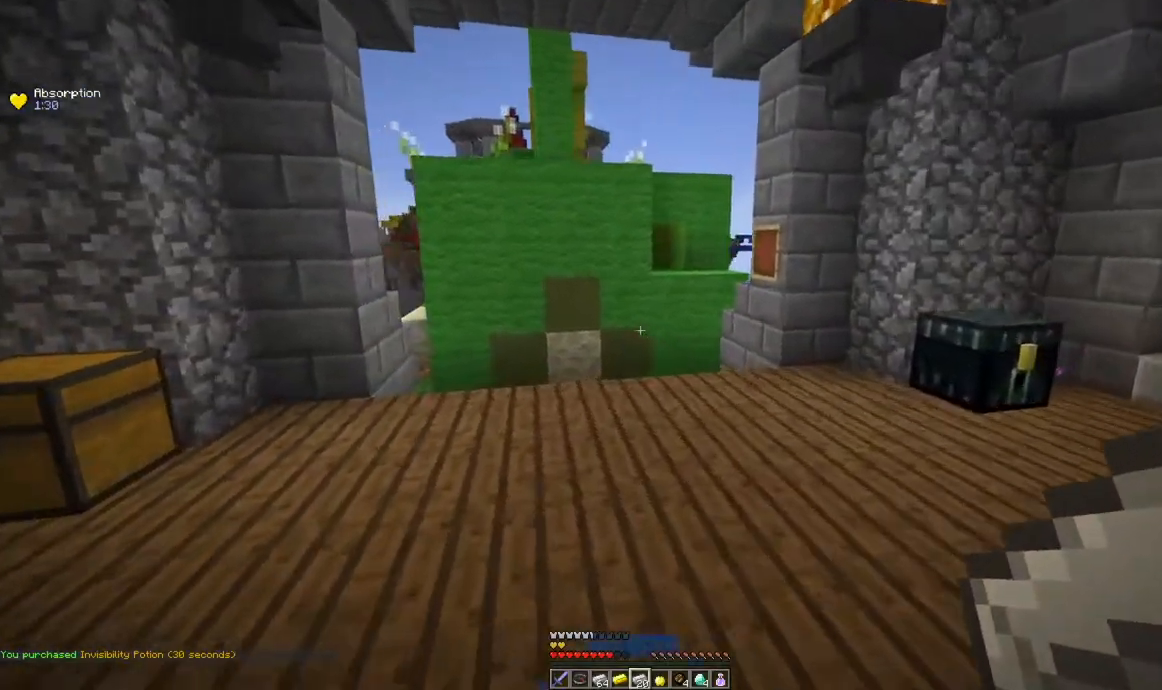
{"keys": ["w"], "mouse": [], "events": [[134, "a", "down"], [134, "w", "down"], [234, "d", "up"], [251, "a", "up"]]}
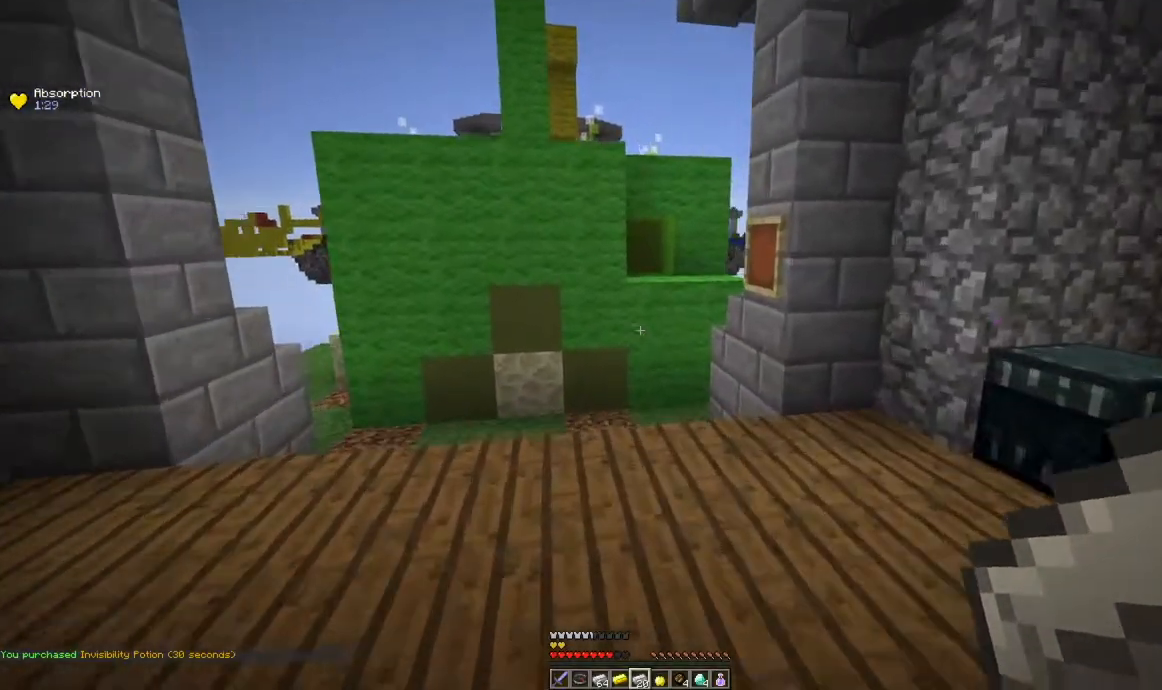
{"keys": ["w"], "mouse": [], "events": []}
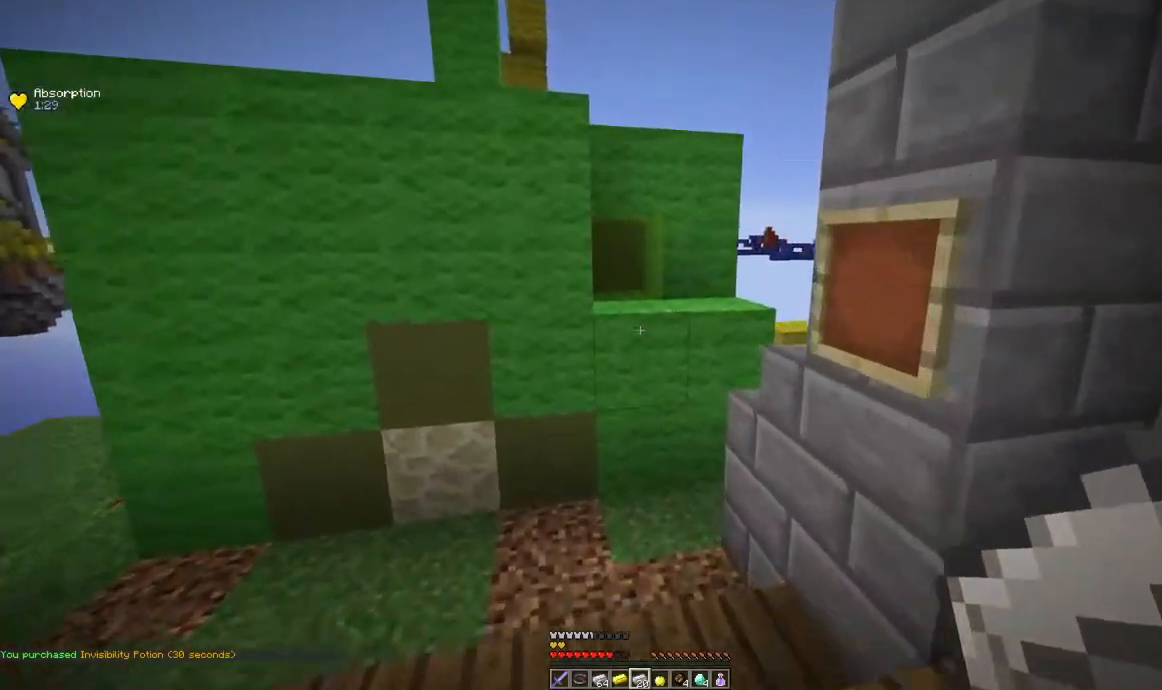
{"keys": ["space", "w"], "mouse": [], "events": [[334, "space", "down"]]}
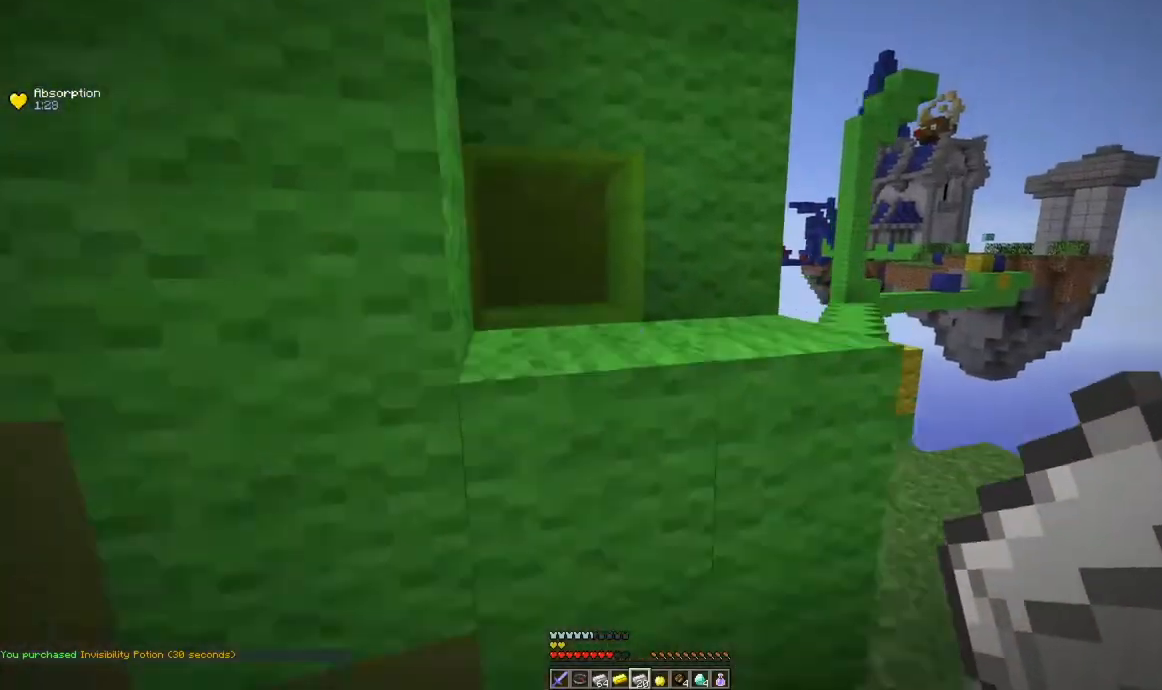
{"keys": ["d", "w"], "mouse": [], "events": [[133, "d", "down"], [383, "d", "up"], [417, "space", "up"], [484, "d", "down"]]}
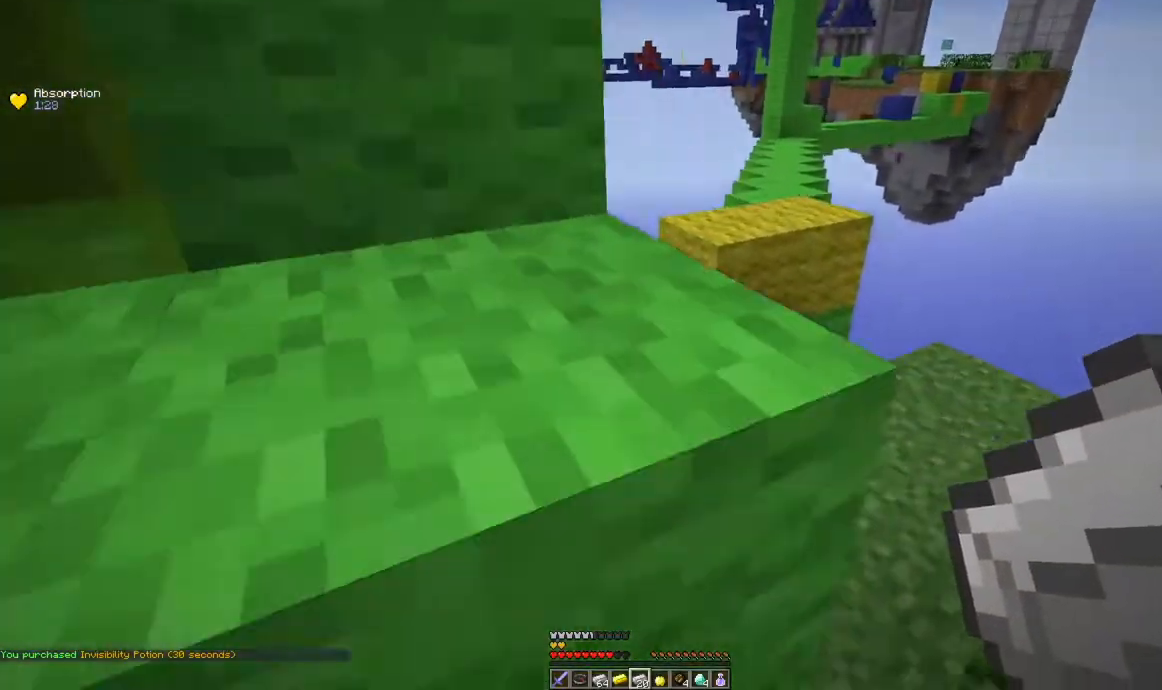
{"keys": ["w"], "mouse": [], "events": [[200, "w", "up"], [334, "d", "up"], [384, "w", "down"]]}
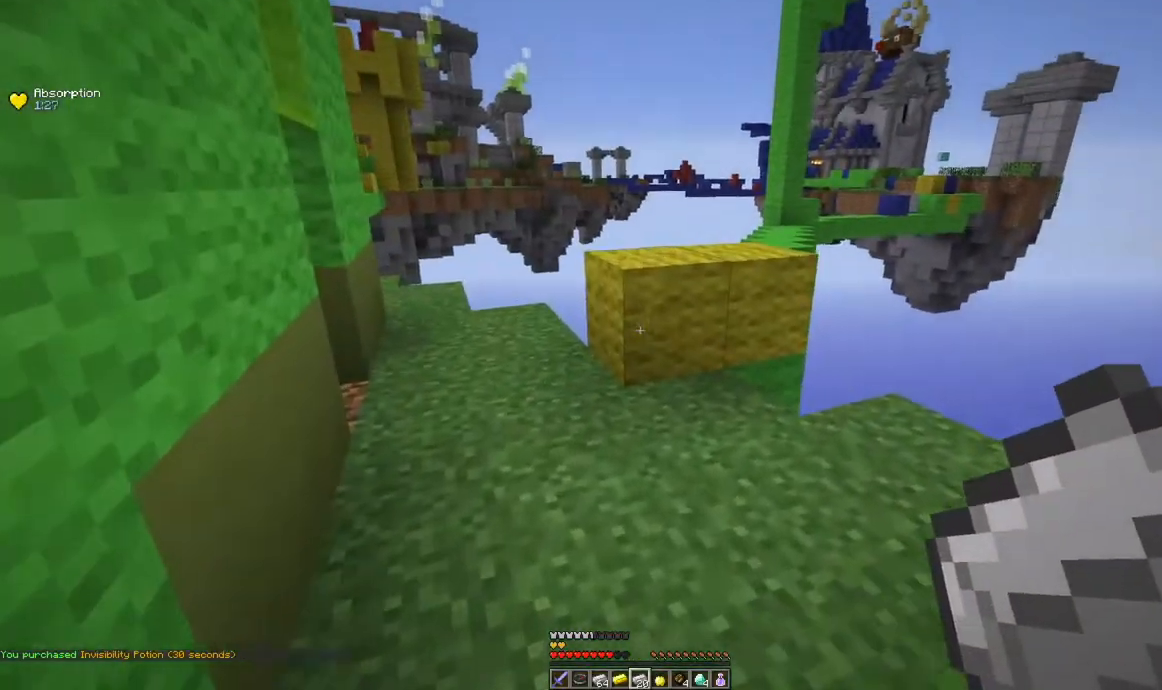
{"keys": ["w"], "mouse": [], "events": []}
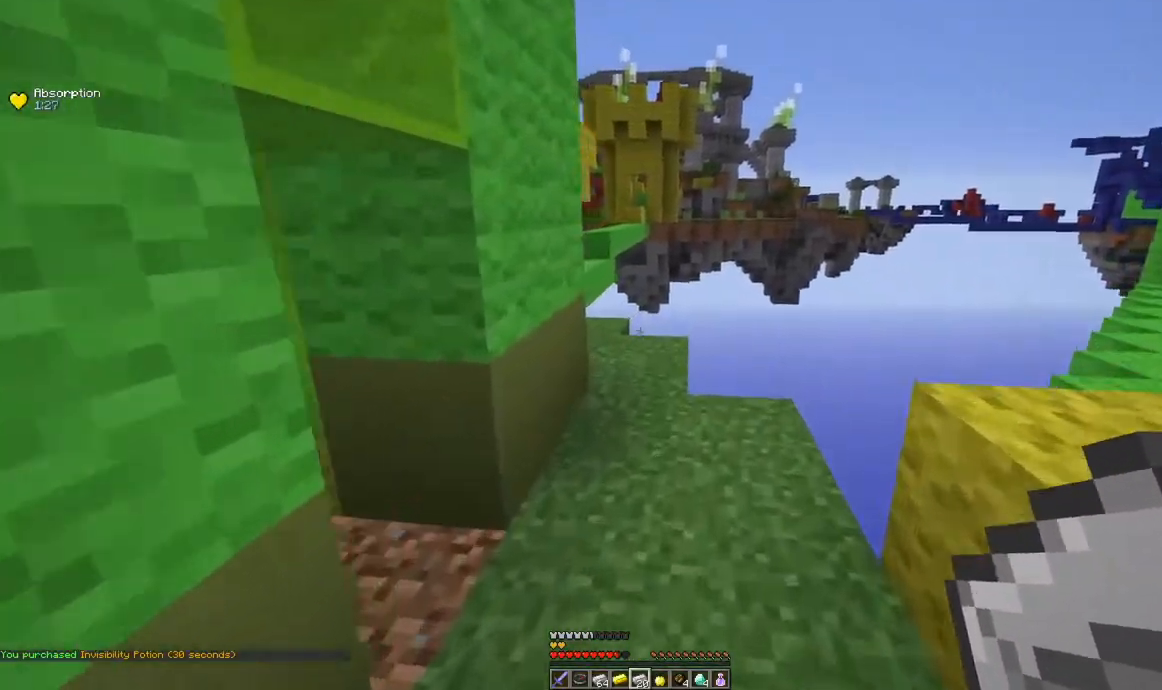
{"keys": ["w"], "mouse": [], "events": [[67, "space", "down"], [234, "space", "up"]]}
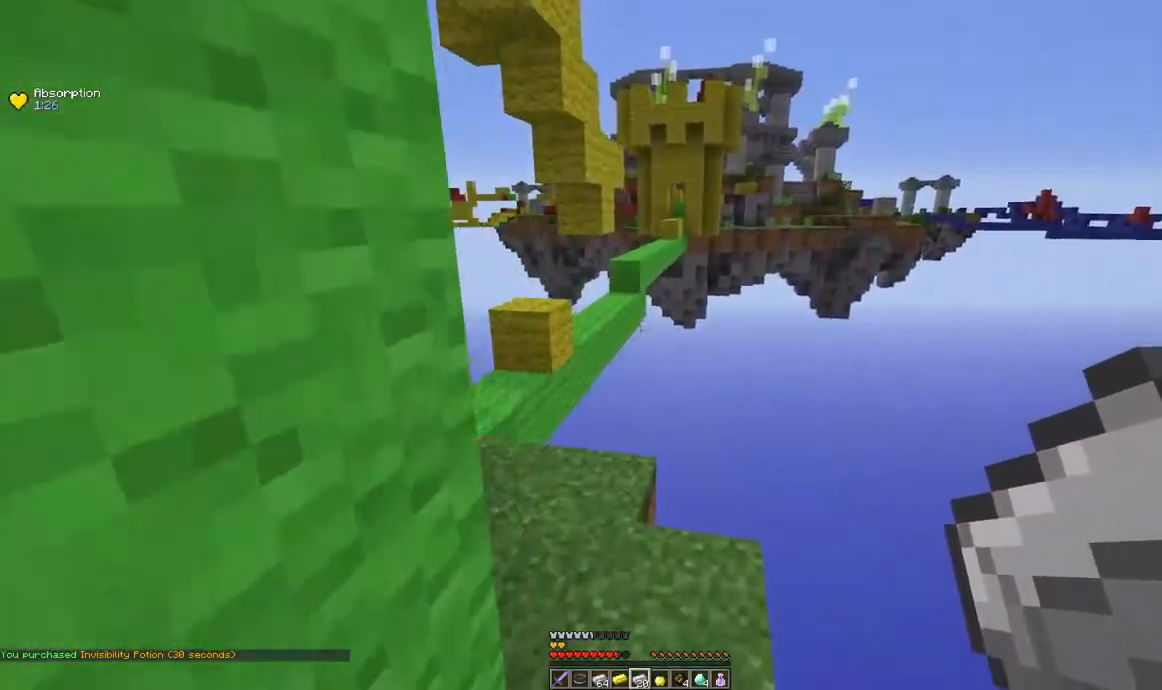
{"keys": ["w"], "mouse": [], "events": []}
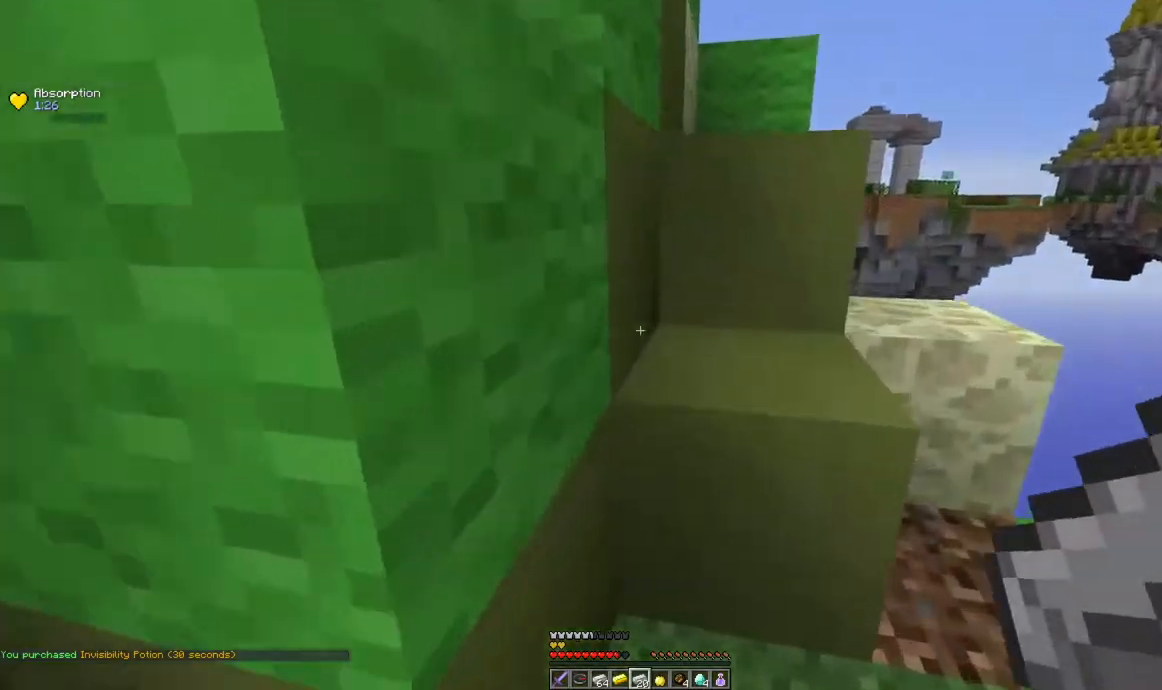
{"keys": ["w"], "mouse": [], "events": [[234, "space", "down"], [467, "space", "up"]]}
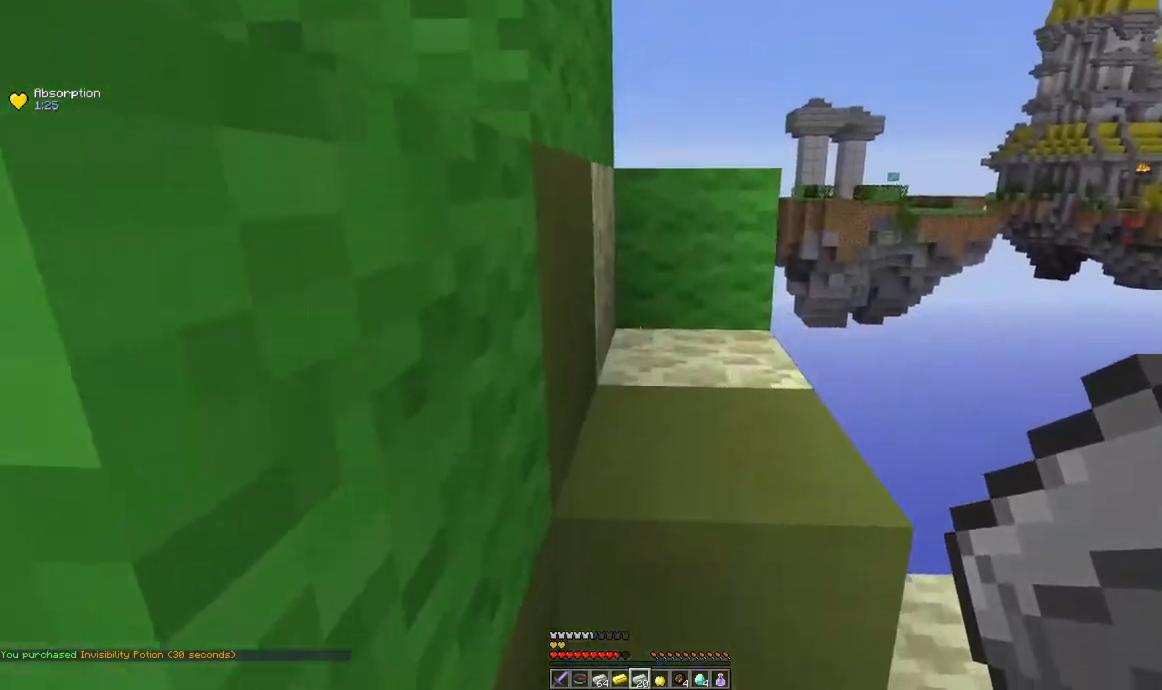
{"keys": ["d", "w"], "mouse": [], "events": [[117, "space", "down"], [367, "d", "down"], [417, "space", "up"]]}
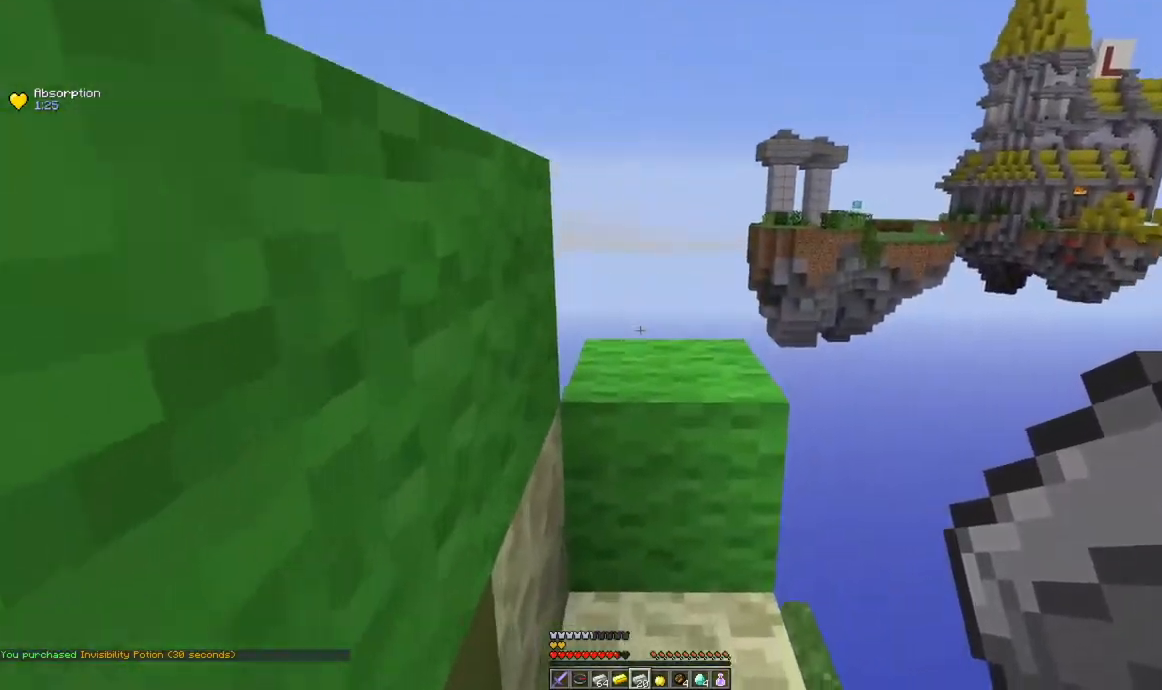
{"keys": ["a", "w"], "mouse": [], "events": [[34, "d", "up"], [267, "space", "down"], [467, "a", "down"], [484, "space", "up"]]}
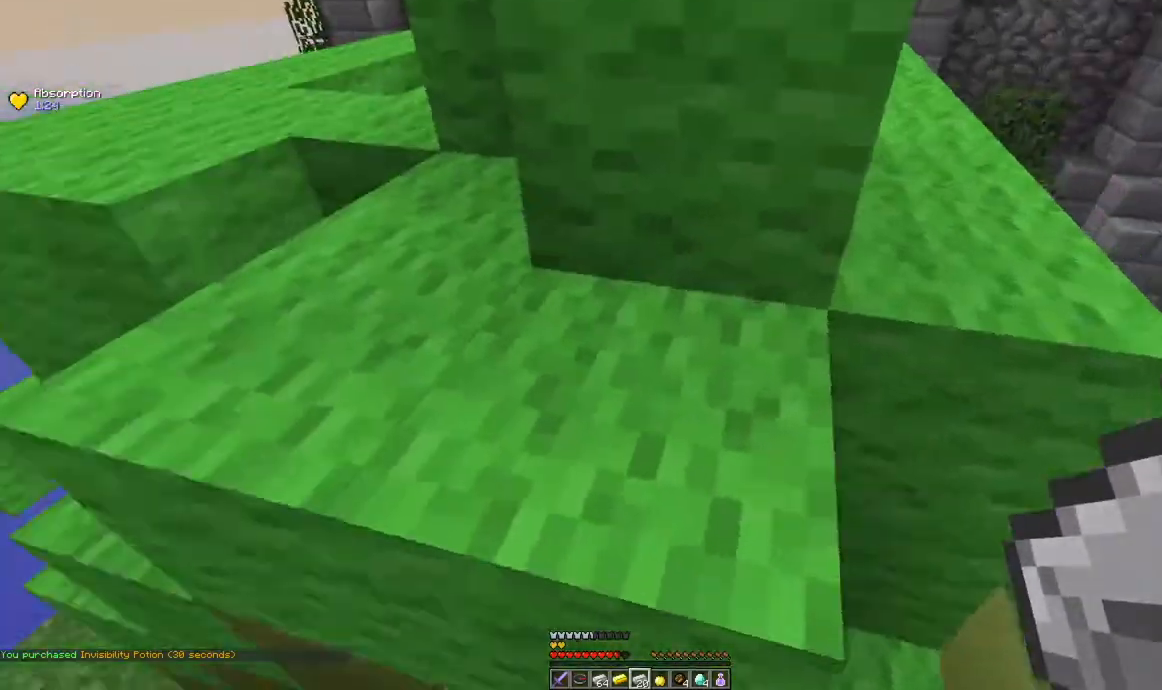
{"keys": ["w"], "mouse": [], "events": [[117, "space", "down"], [300, "a", "up"], [383, "space", "up"]]}
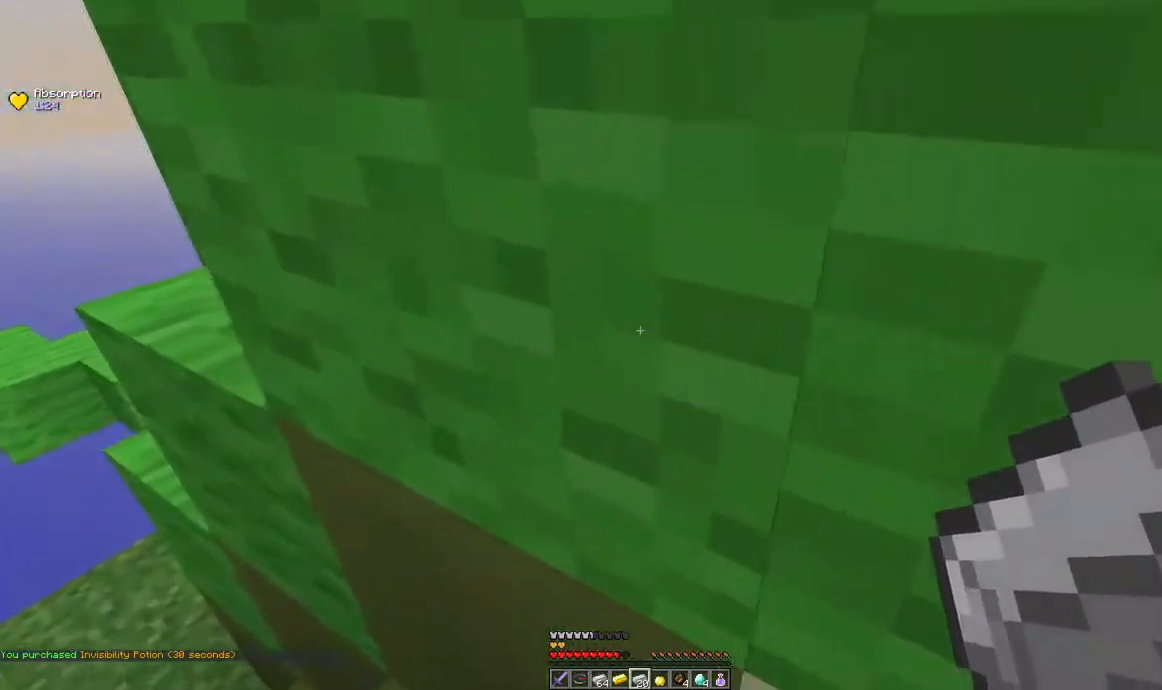
{"keys": ["a", "space", "w"], "mouse": [], "events": [[384, "a", "down"], [417, "space", "down"]]}
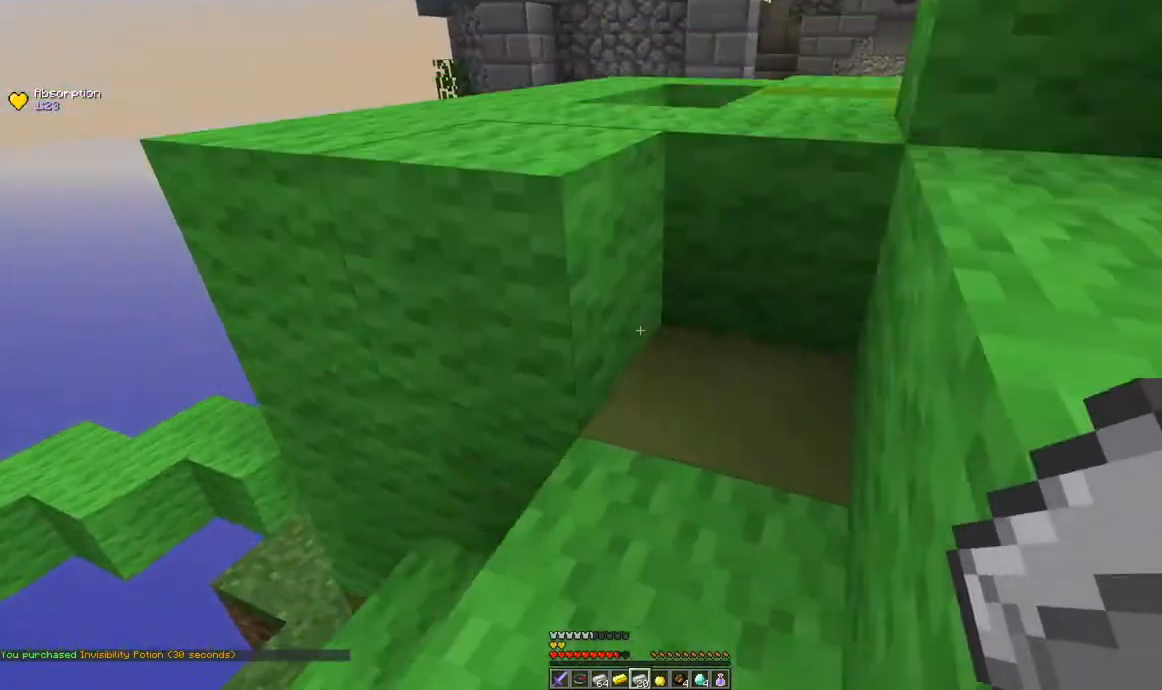
{"keys": ["a", "space", "w"], "mouse": [], "events": [[100, "a", "up"], [267, "space", "up"], [367, "a", "down"], [367, "space", "down"]]}
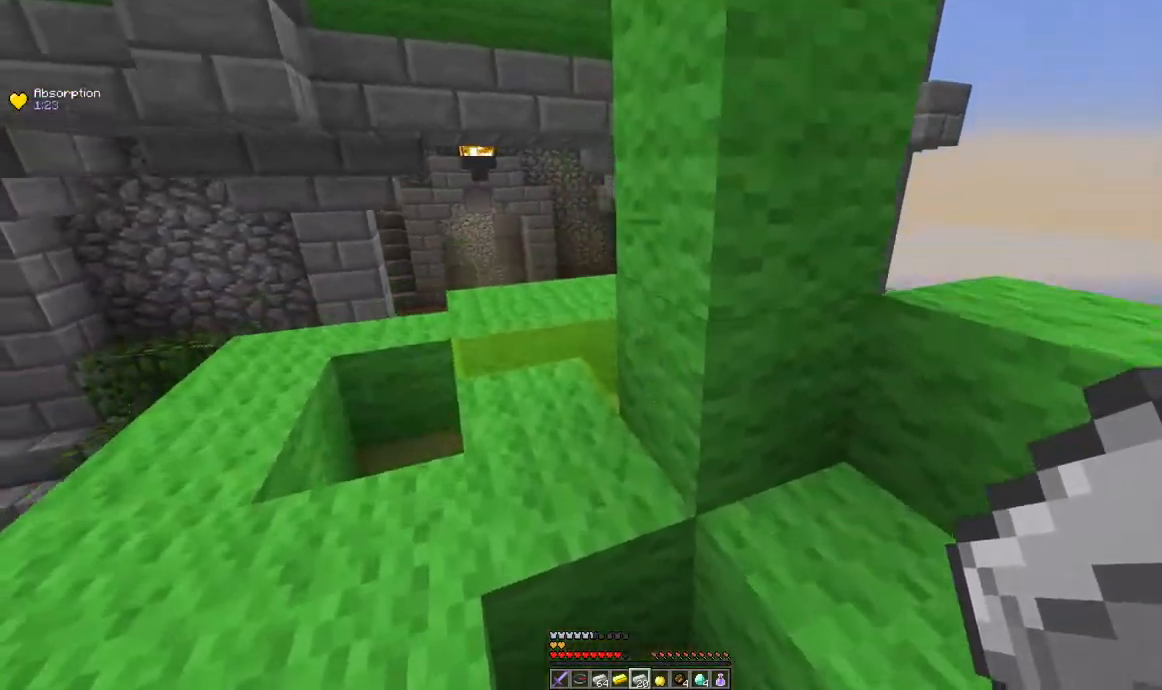
{"keys": ["w"], "mouse": [], "events": [[117, "space", "up"], [334, "w", "up"], [451, "a", "up"], [467, "w", "down"]]}
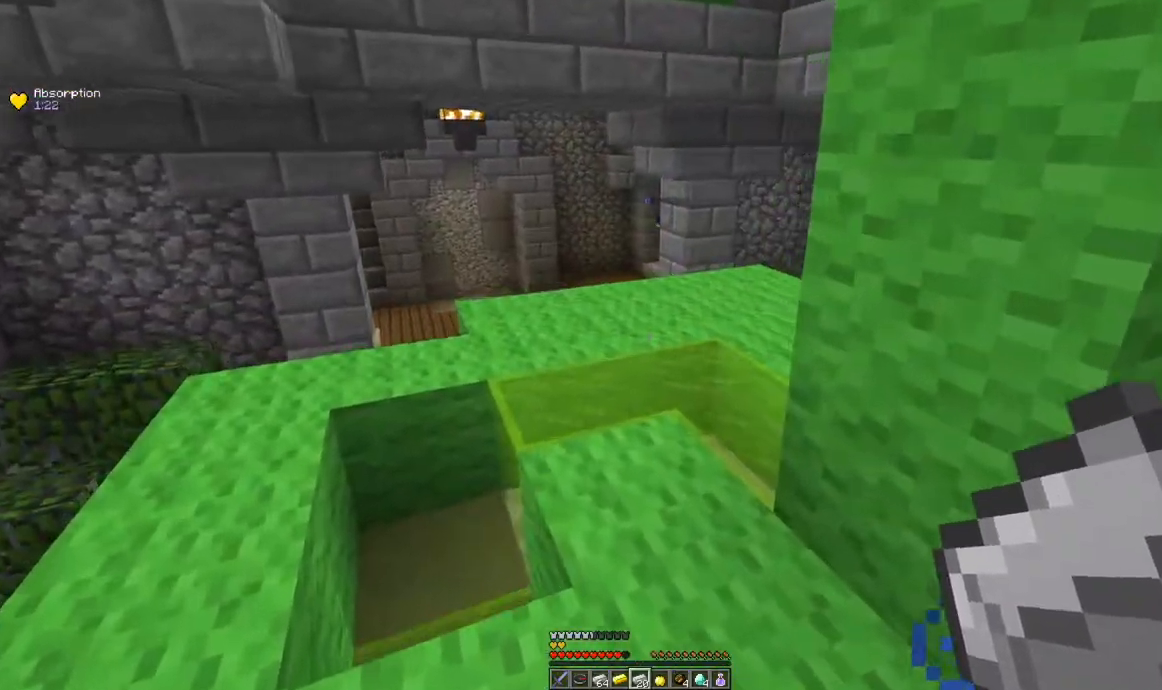
{"keys": ["w"], "mouse": [], "events": []}